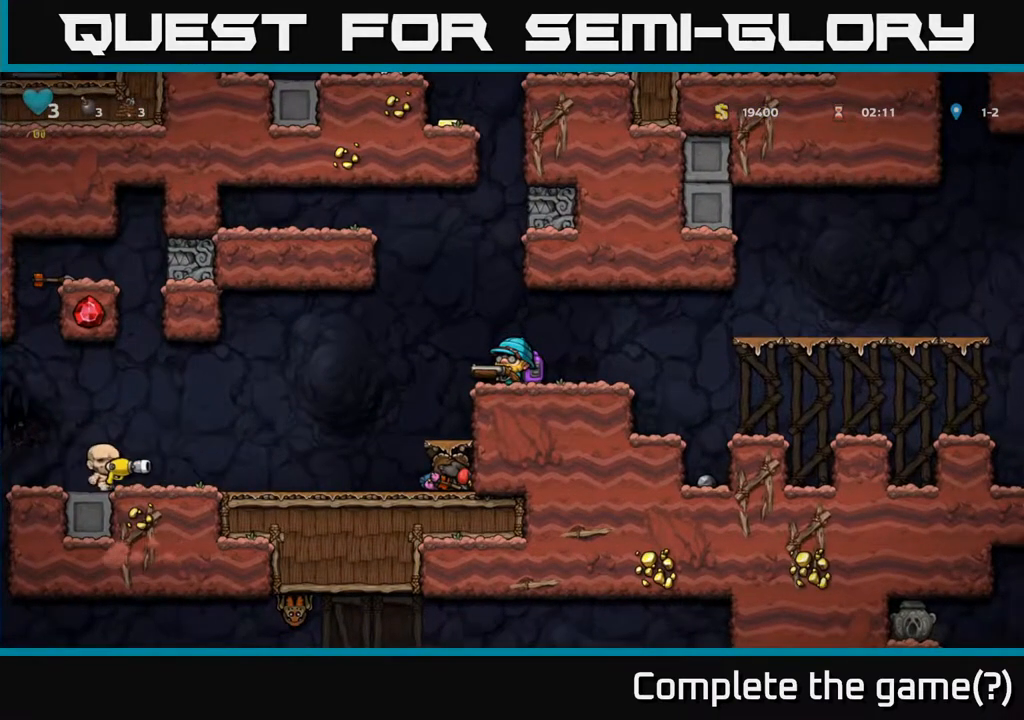
Gameplay with a controller (Xbox layout); each line is a JSON object with the inputs held at the frame after it. "events" lists button and stick changes between this image and that frame as [ms after this image, input, new state], when the widget could be followed in between.
{"buttons": [], "left_stick": "center", "right_stick": "center", "events": []}
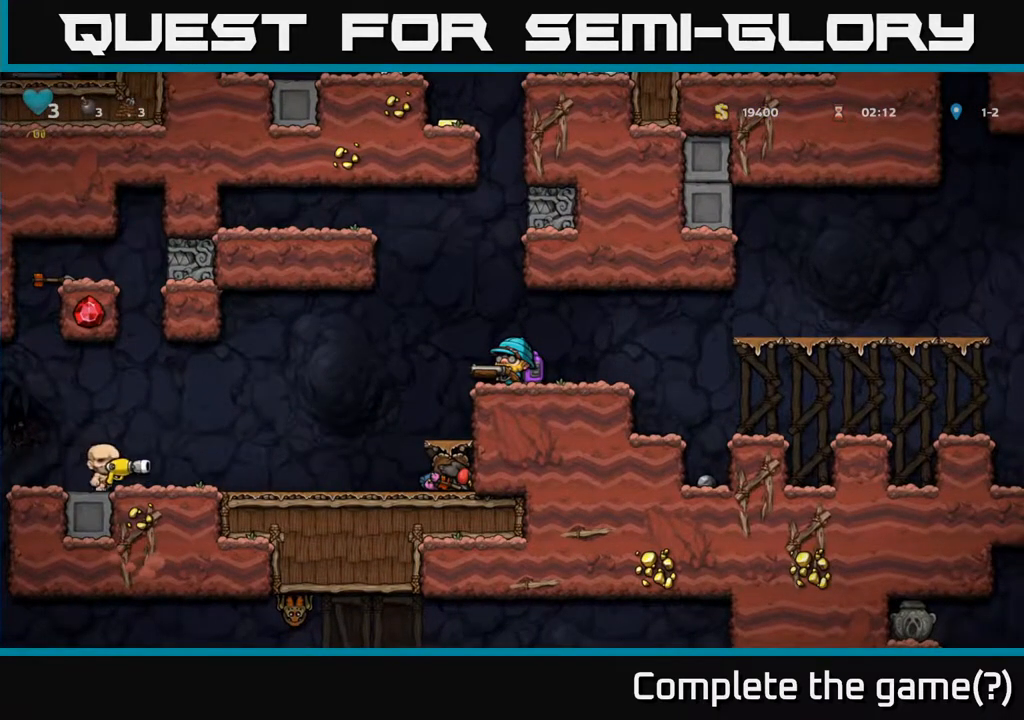
{"buttons": [], "left_stick": "center", "right_stick": "center", "events": []}
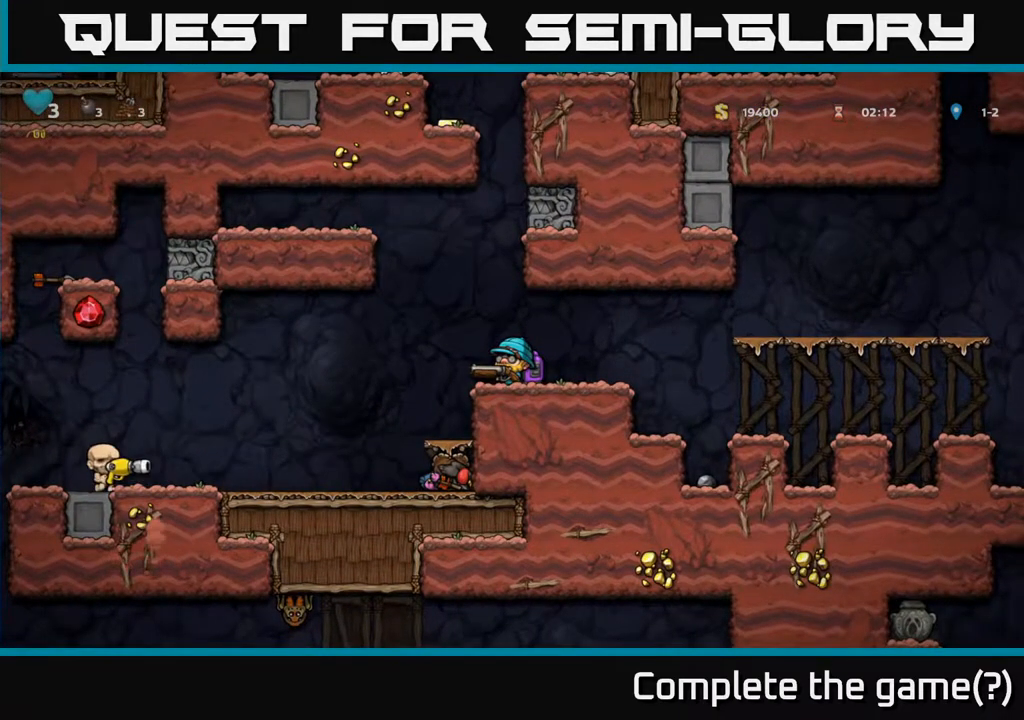
{"buttons": [], "left_stick": "center", "right_stick": "center", "events": []}
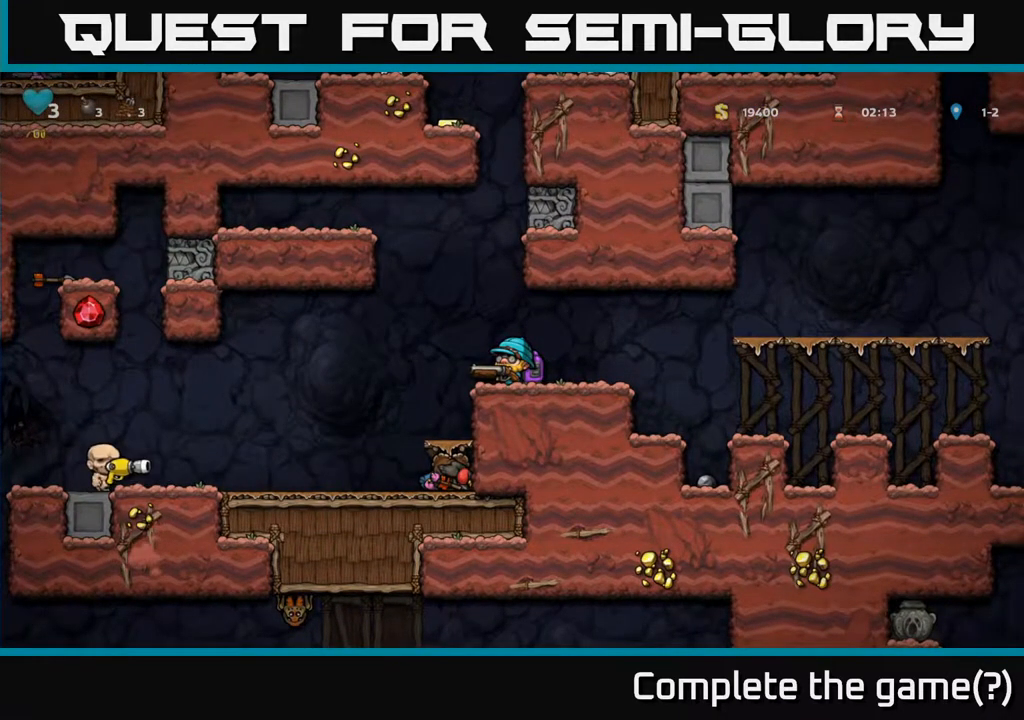
{"buttons": ["DPAD_LEFT"], "left_stick": "center", "right_stick": "center", "events": [[150, "DPAD_LEFT", "down"]]}
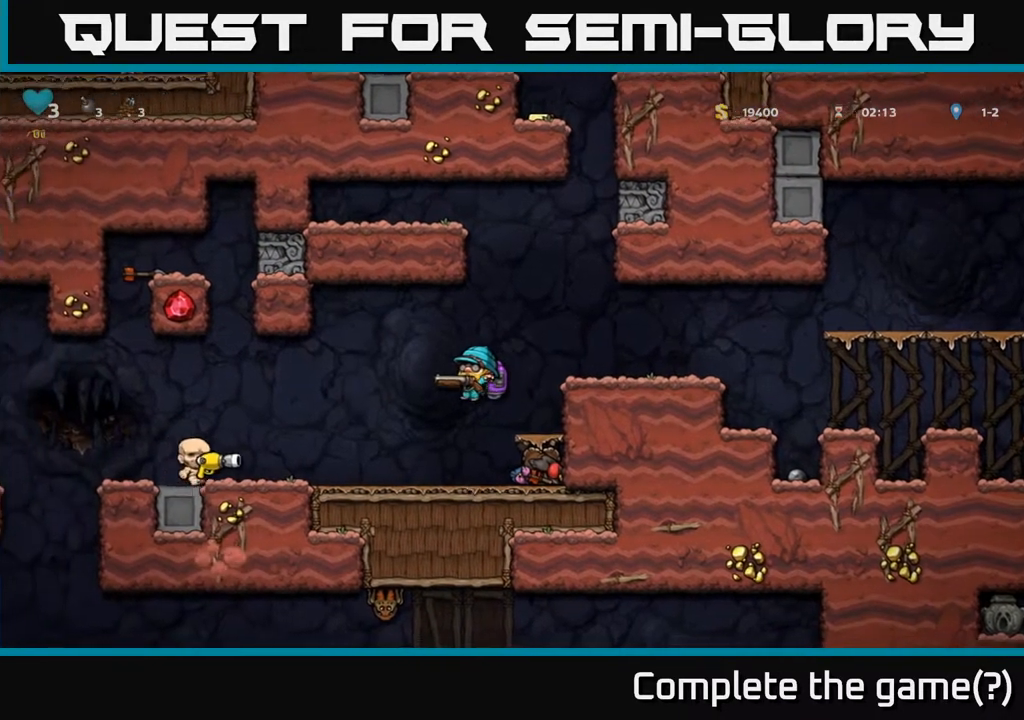
{"buttons": ["DPAD_RIGHT"], "left_stick": "center", "right_stick": "center", "events": [[183, "DPAD_LEFT", "up"], [350, "DPAD_RIGHT", "down"]]}
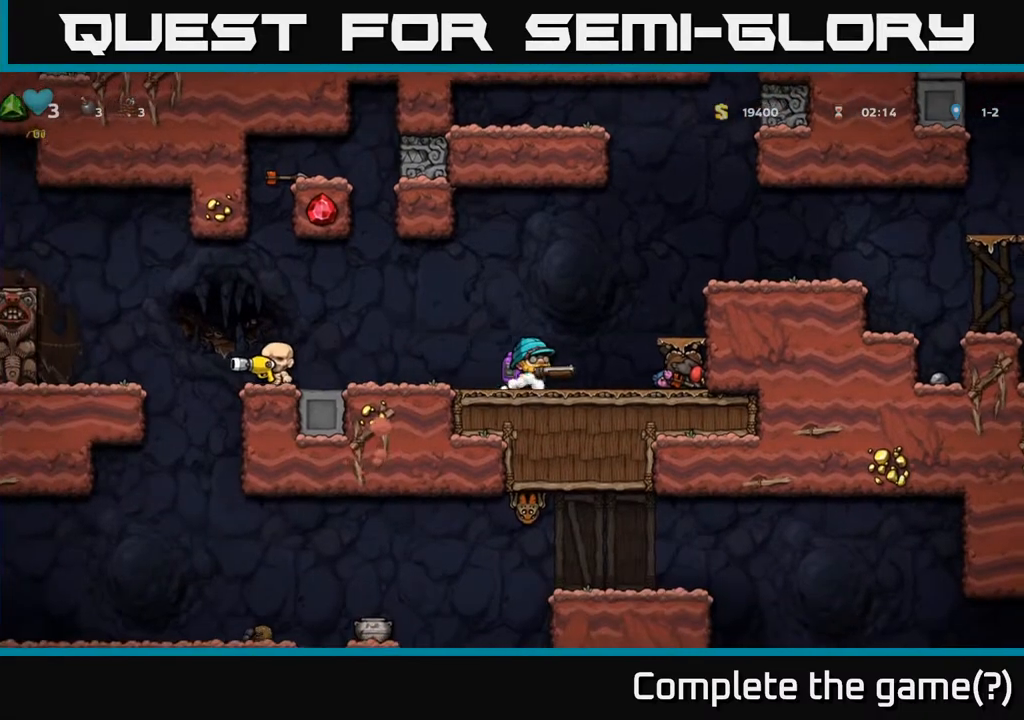
{"buttons": [], "left_stick": "center", "right_stick": "center", "events": [[167, "DPAD_RIGHT", "up"], [250, "DPAD_LEFT", "down"], [333, "DPAD_LEFT", "up"]]}
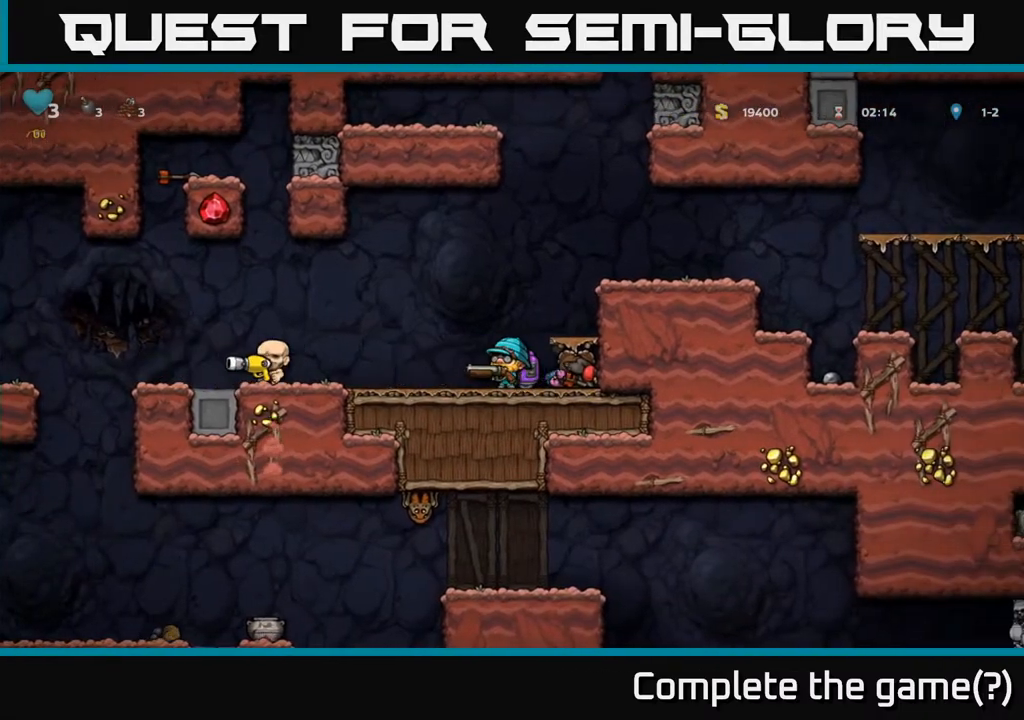
{"buttons": [], "left_stick": "center", "right_stick": "center", "events": []}
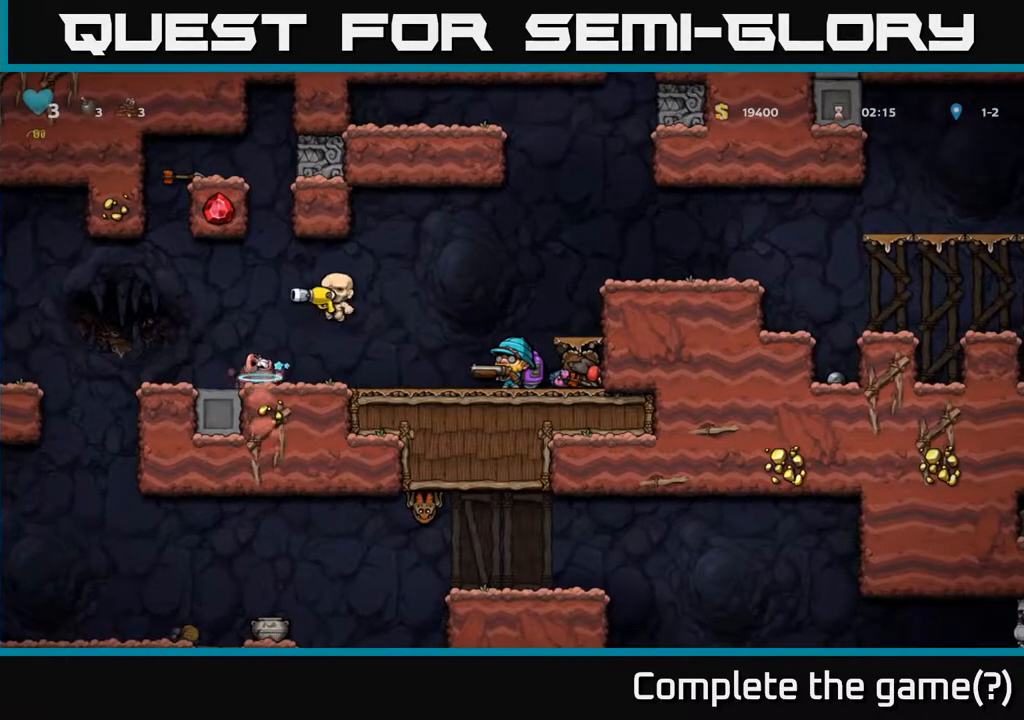
{"buttons": [], "left_stick": "center", "right_stick": "center", "events": []}
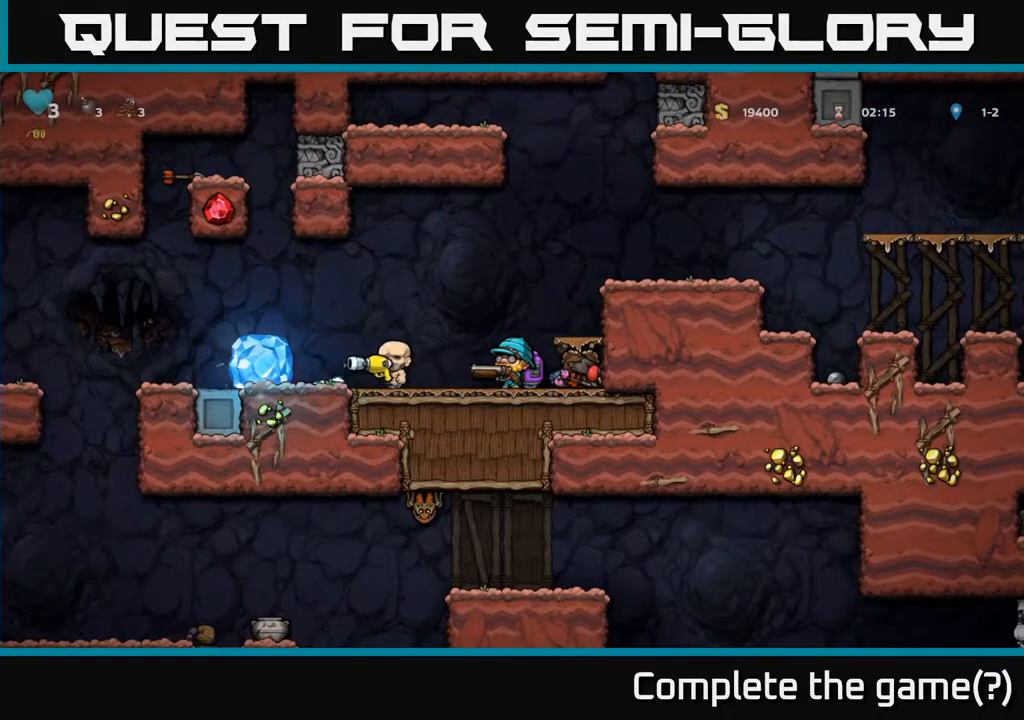
{"buttons": [], "left_stick": "center", "right_stick": "center", "events": []}
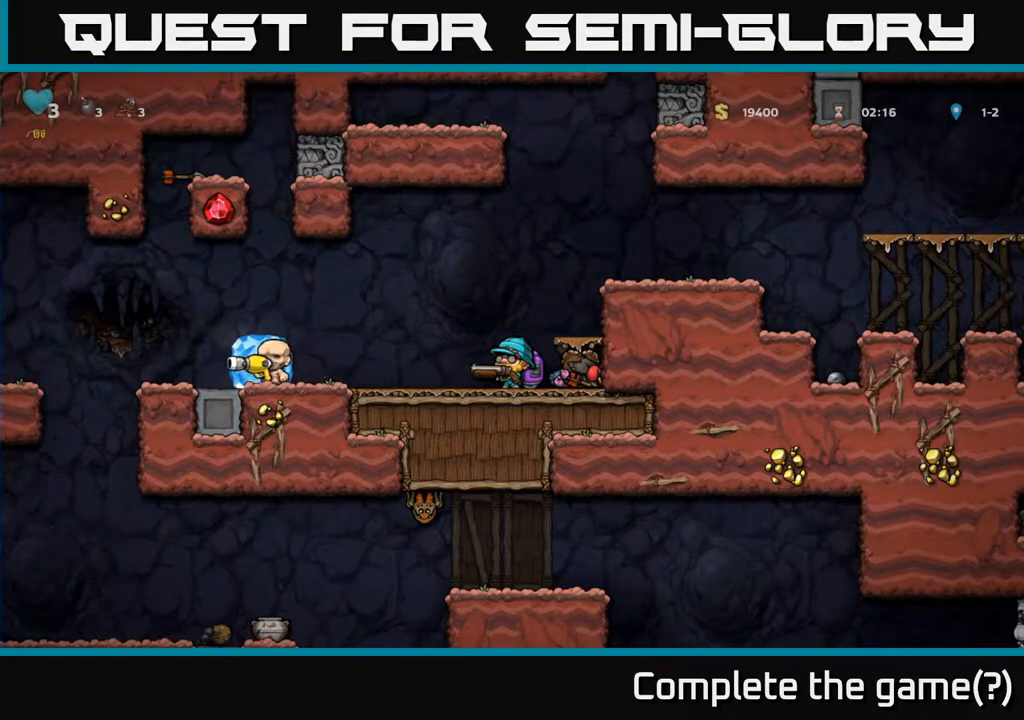
{"buttons": [], "left_stick": "center", "right_stick": "center", "events": []}
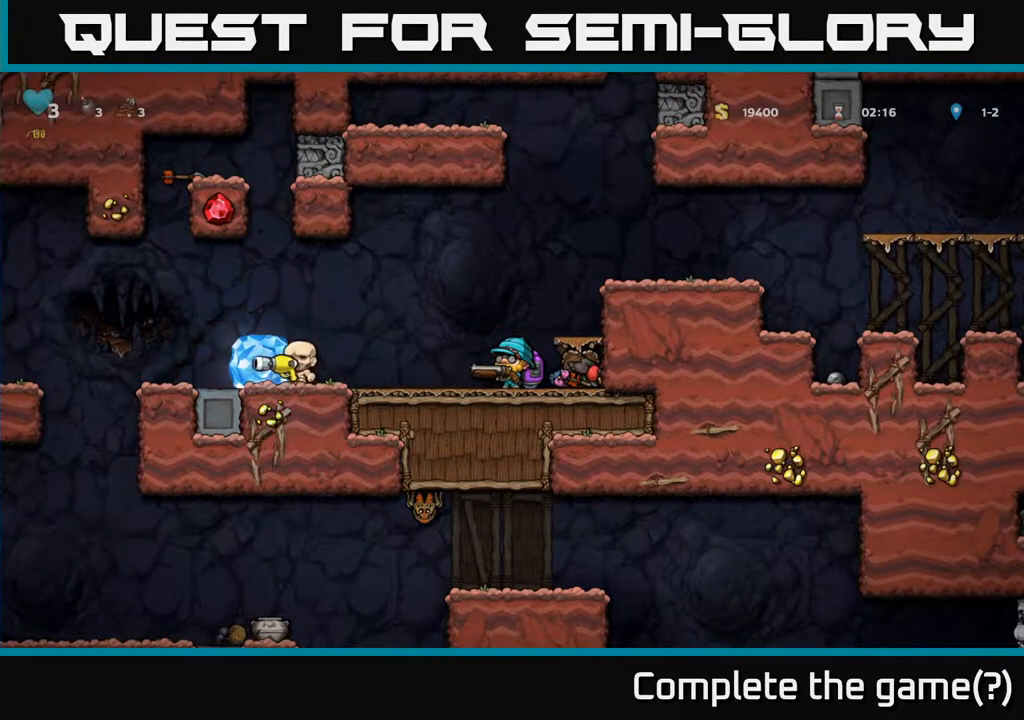
{"buttons": ["A", "DPAD_LEFT"], "left_stick": "center", "right_stick": "center", "events": [[283, "DPAD_LEFT", "down"], [500, "A", "down"]]}
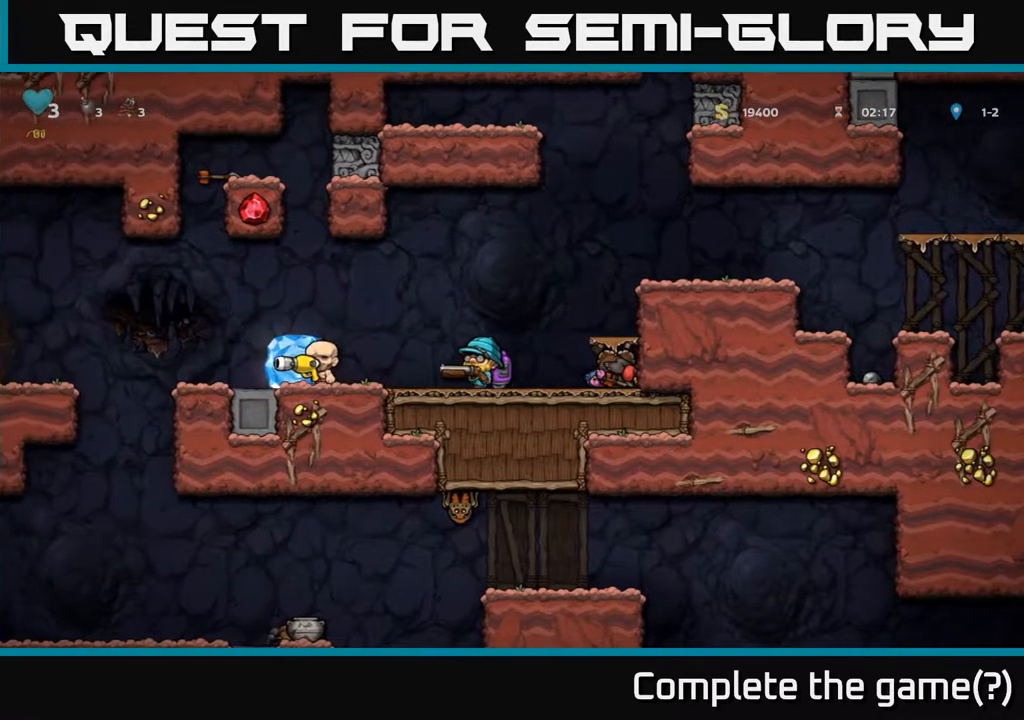
{"buttons": ["DPAD_RIGHT"], "left_stick": "center", "right_stick": "center", "events": [[183, "A", "up"], [400, "DPAD_LEFT", "up"], [433, "DPAD_RIGHT", "down"]]}
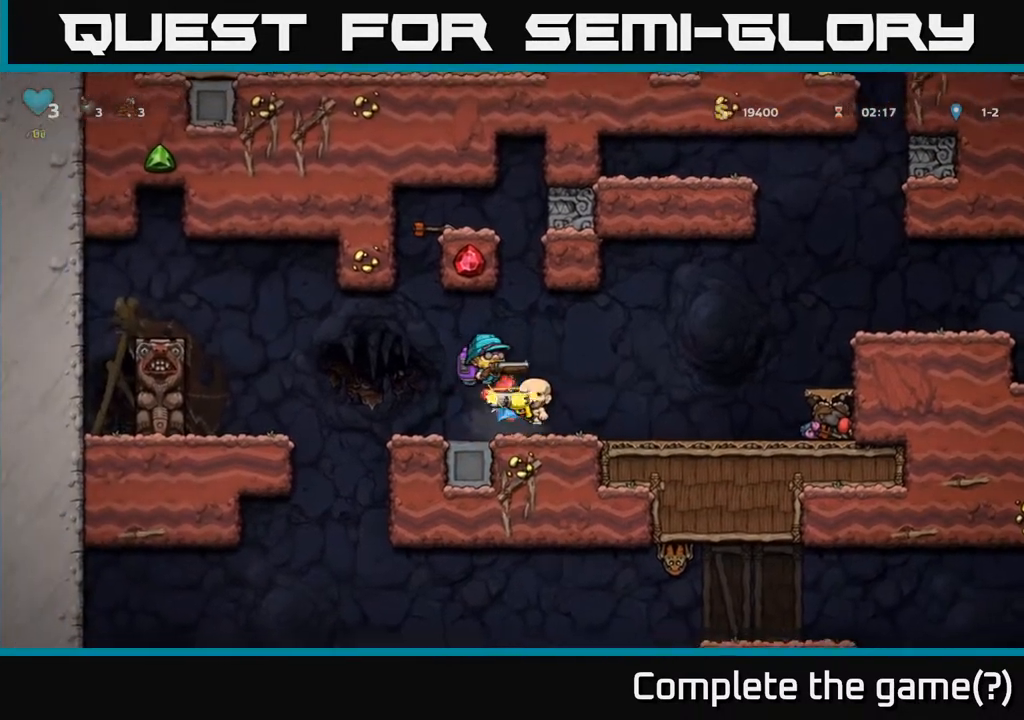
{"buttons": [], "left_stick": "center", "right_stick": "center", "events": [[433, "DPAD_RIGHT", "up"]]}
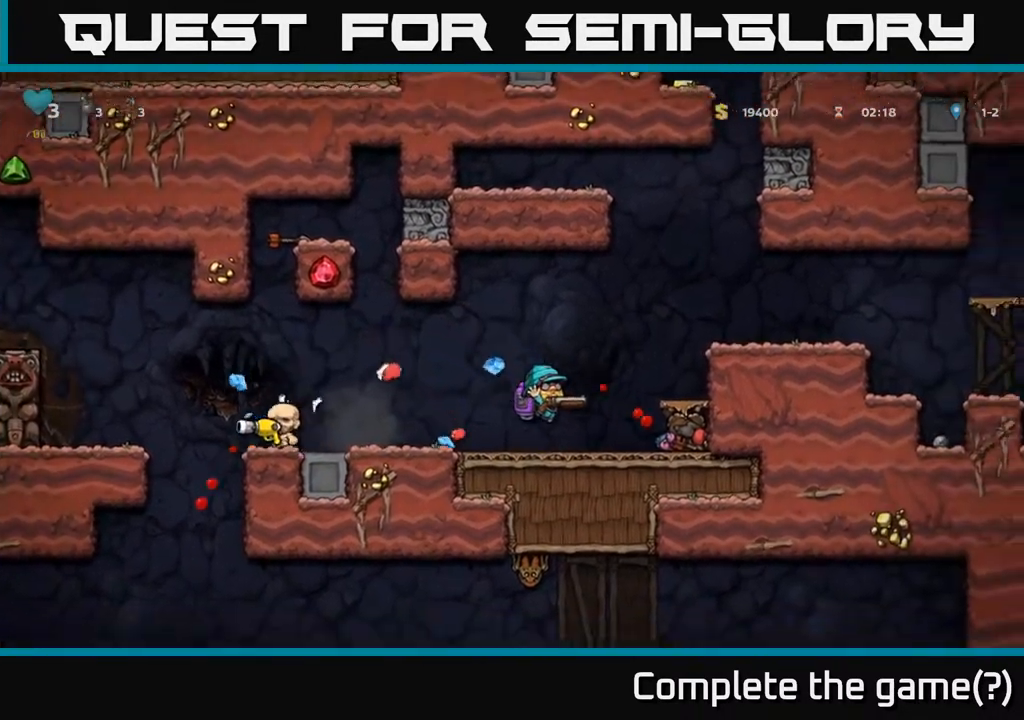
{"buttons": ["DPAD_LEFT"], "left_stick": "center", "right_stick": "center", "events": [[133, "DPAD_LEFT", "down"]]}
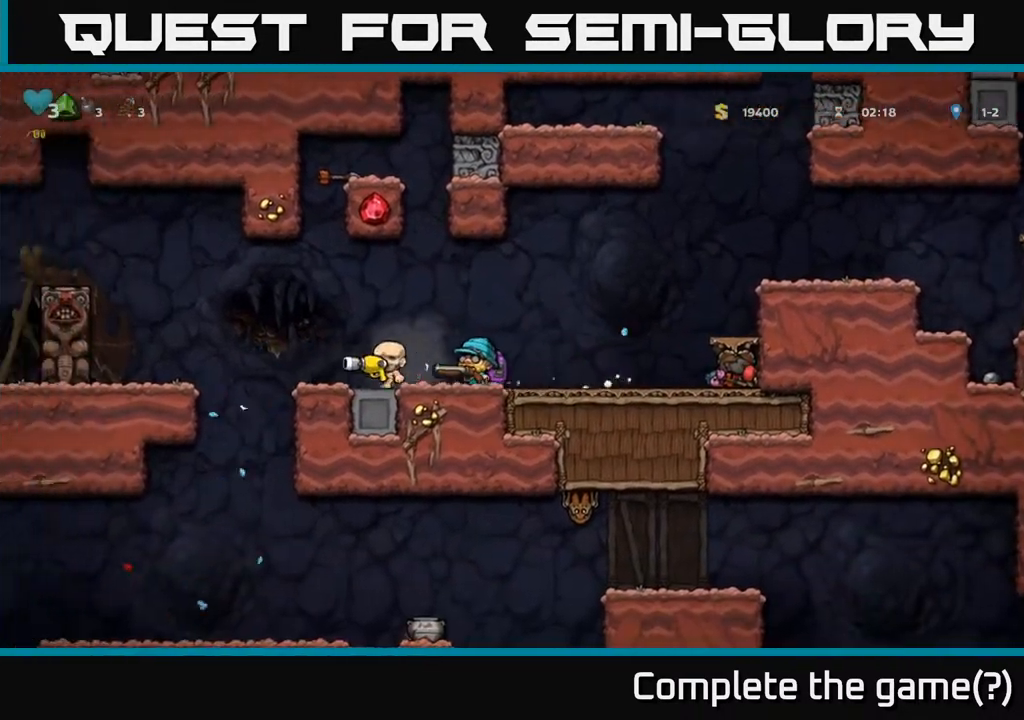
{"buttons": ["DPAD_LEFT"], "left_stick": "center", "right_stick": "center", "events": []}
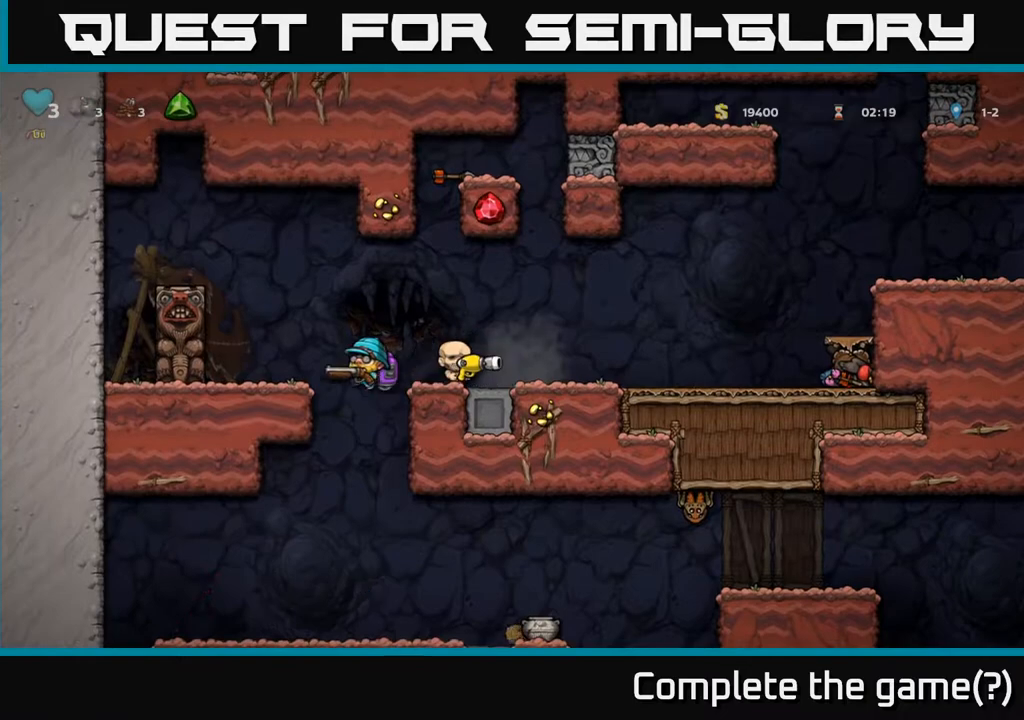
{"buttons": [], "left_stick": "center", "right_stick": "center", "events": [[133, "DPAD_LEFT", "up"], [150, "DPAD_DOWN", "down"], [200, "A", "down"], [350, "A", "up"], [350, "DPAD_DOWN", "up"]]}
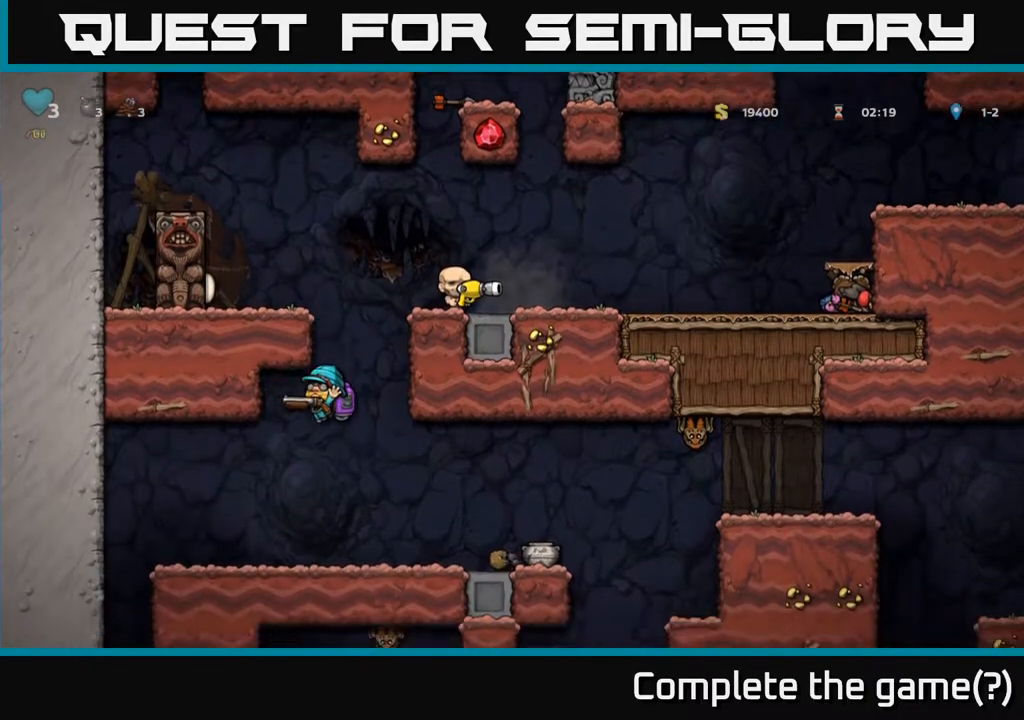
{"buttons": [], "left_stick": "center", "right_stick": "center", "events": [[200, "DPAD_RIGHT", "down"], [283, "X", "down"], [350, "DPAD_RIGHT", "up"], [383, "X", "up"]]}
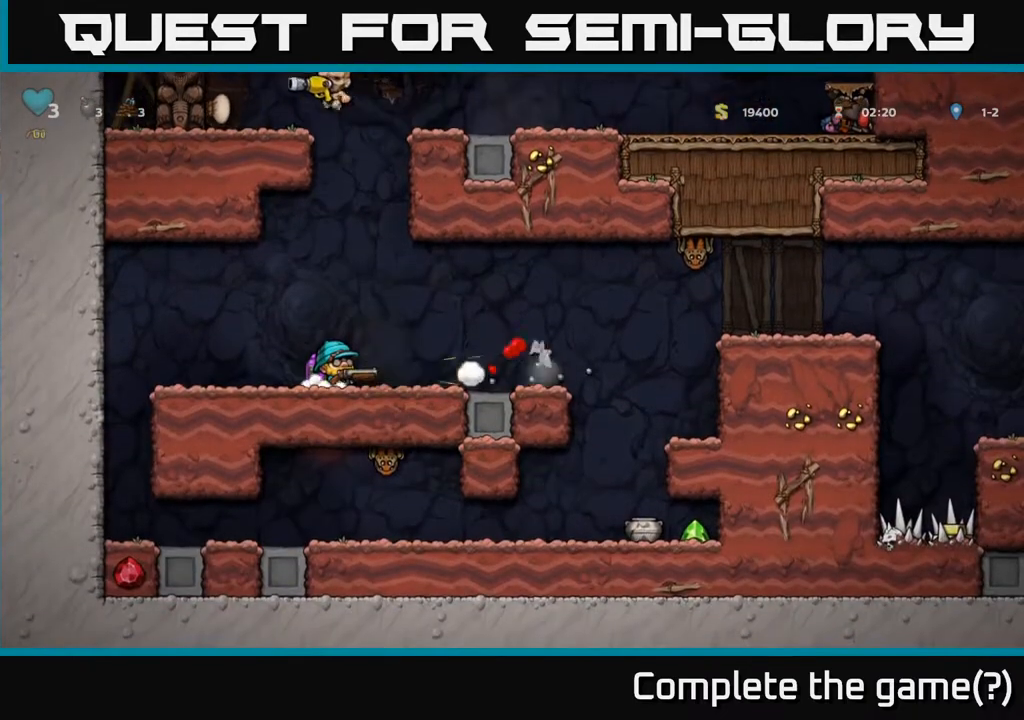
{"buttons": [], "left_stick": "center", "right_stick": "center", "events": []}
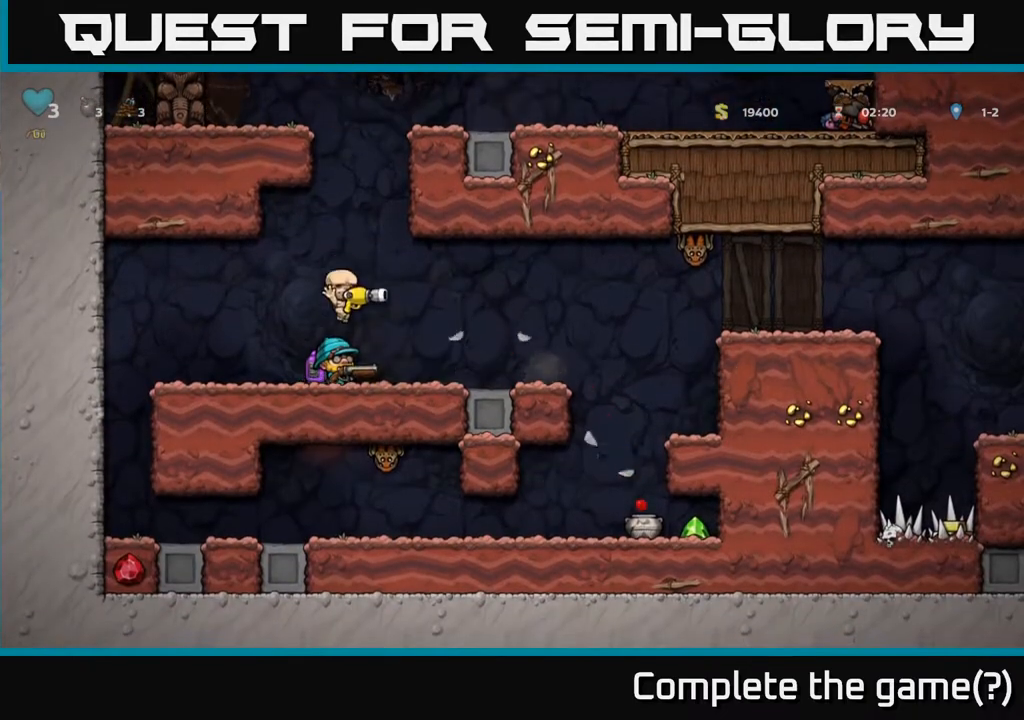
{"buttons": ["DPAD_LEFT"], "left_stick": "center", "right_stick": "center", "events": [[83, "DPAD_LEFT", "down"], [267, "A", "down"], [367, "A", "up"]]}
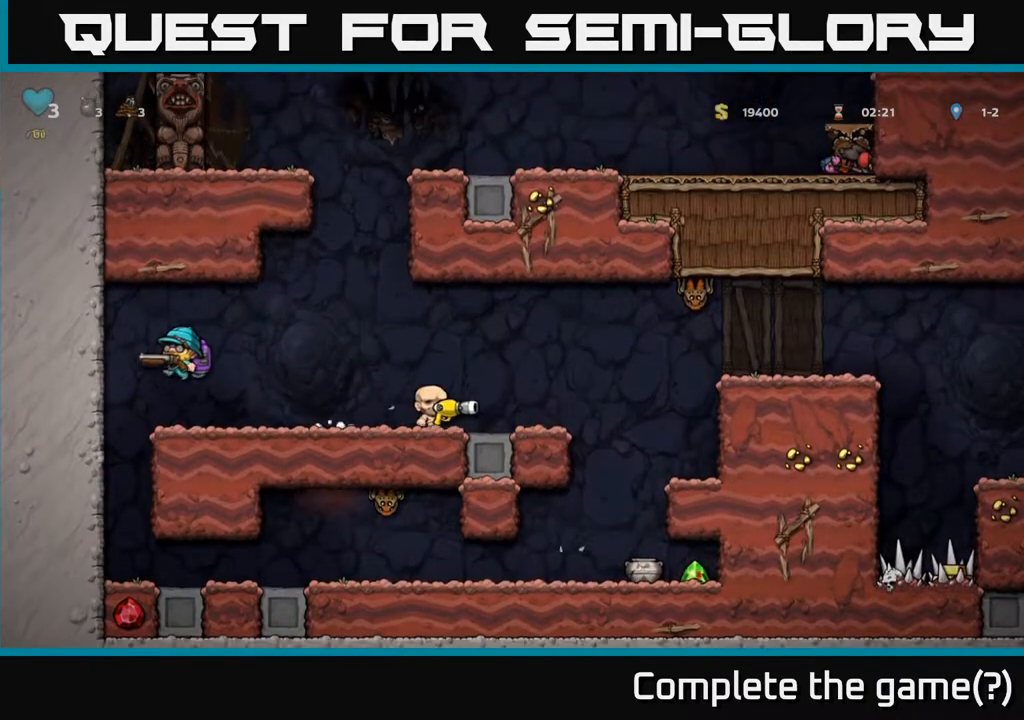
{"buttons": ["DPAD_RIGHT"], "left_stick": "center", "right_stick": "center", "events": [[150, "DPAD_LEFT", "up"], [400, "DPAD_RIGHT", "down"]]}
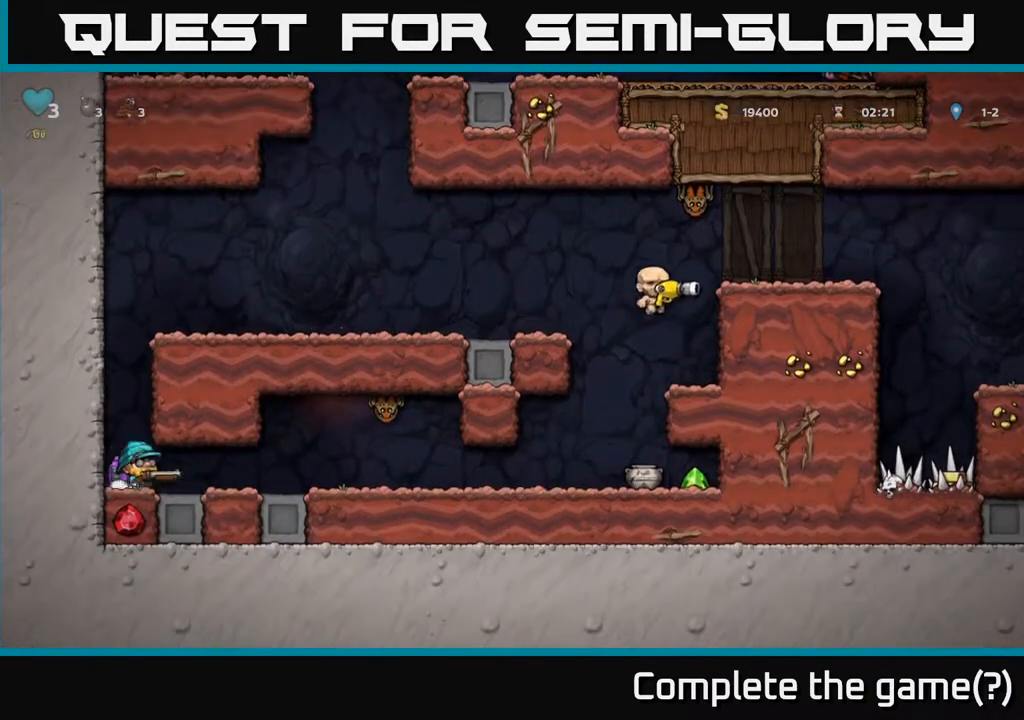
{"buttons": [], "left_stick": "center", "right_stick": "center", "events": [[267, "DPAD_RIGHT", "up"]]}
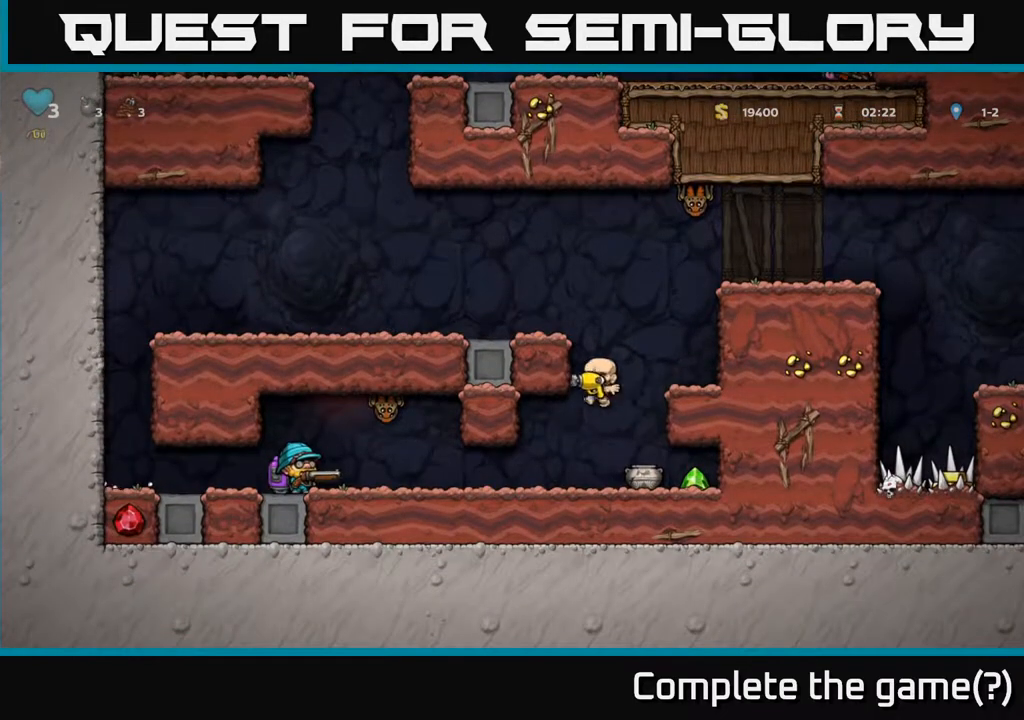
{"buttons": [], "left_stick": "center", "right_stick": "center", "events": [[17, "A", "down"], [183, "A", "up"], [217, "X", "down"], [333, "X", "up"]]}
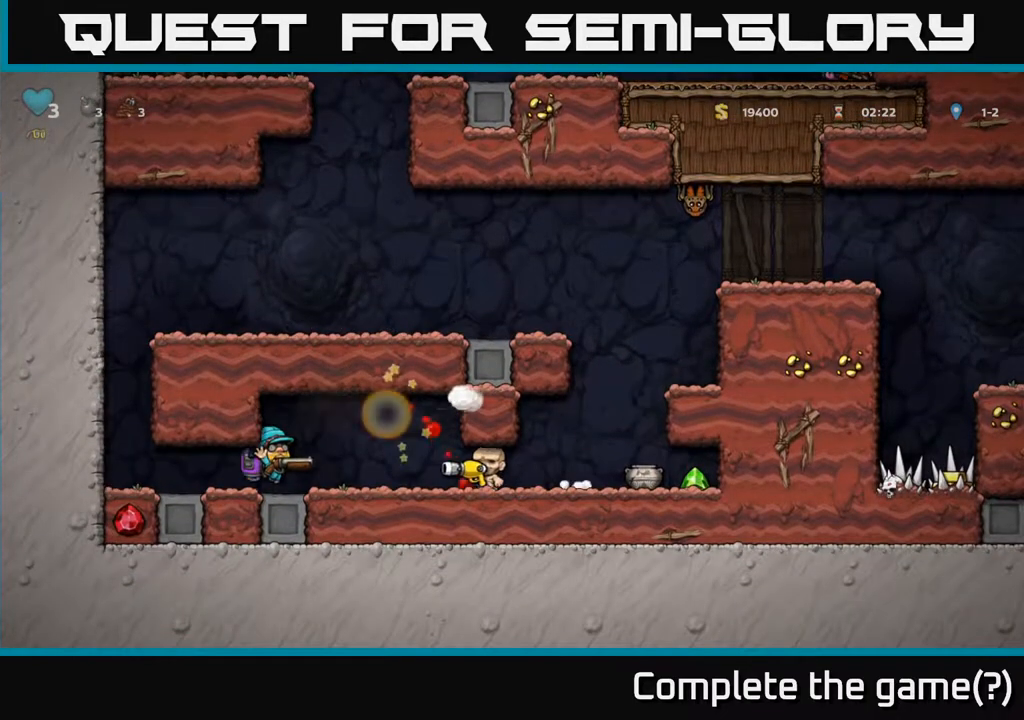
{"buttons": ["DPAD_RIGHT"], "left_stick": "center", "right_stick": "center", "events": [[233, "DPAD_RIGHT", "down"]]}
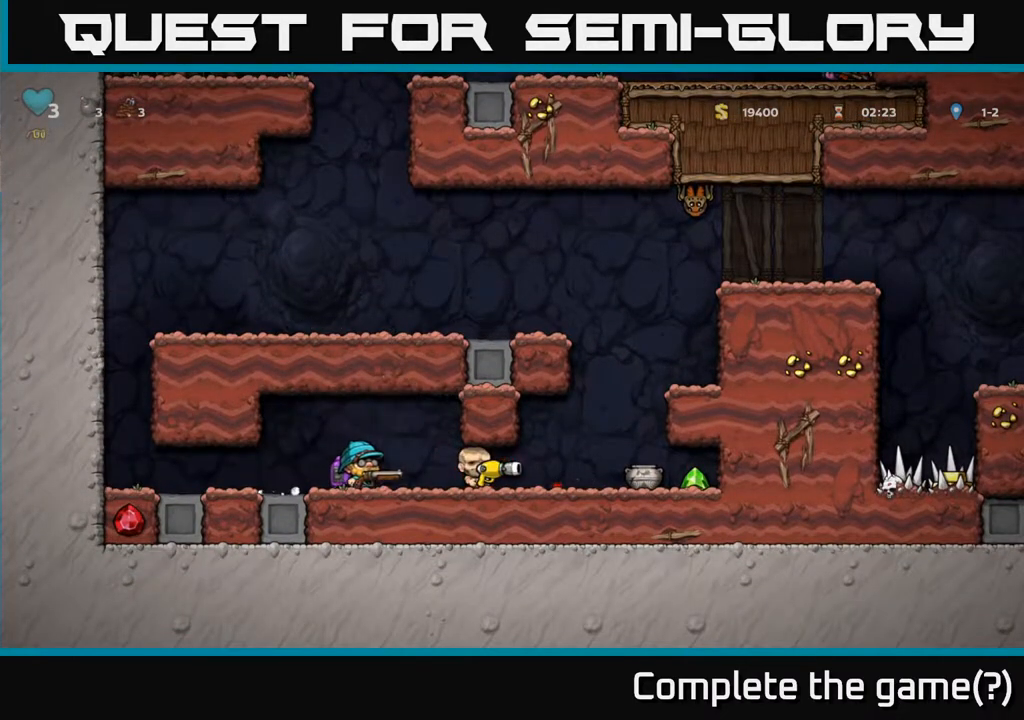
{"buttons": ["DPAD_RIGHT"], "left_stick": "center", "right_stick": "center", "events": []}
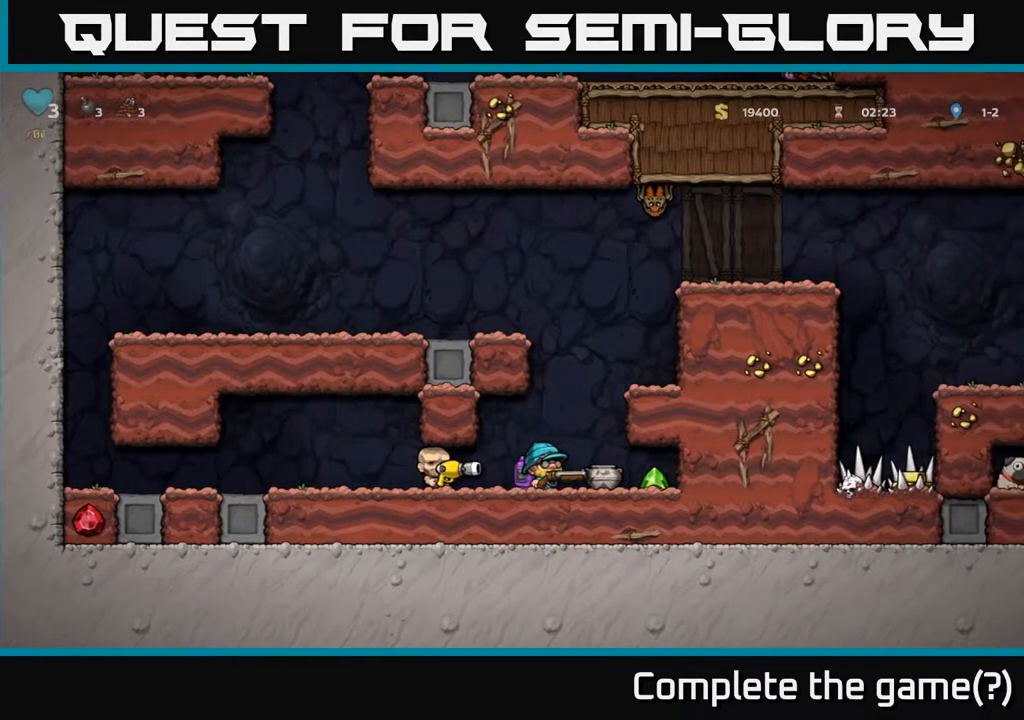
{"buttons": ["DPAD_RIGHT"], "left_stick": "center", "right_stick": "center", "events": [[67, "DPAD_RIGHT", "up"], [117, "DPAD_LEFT", "down"], [383, "DPAD_LEFT", "up"], [433, "DPAD_RIGHT", "down"]]}
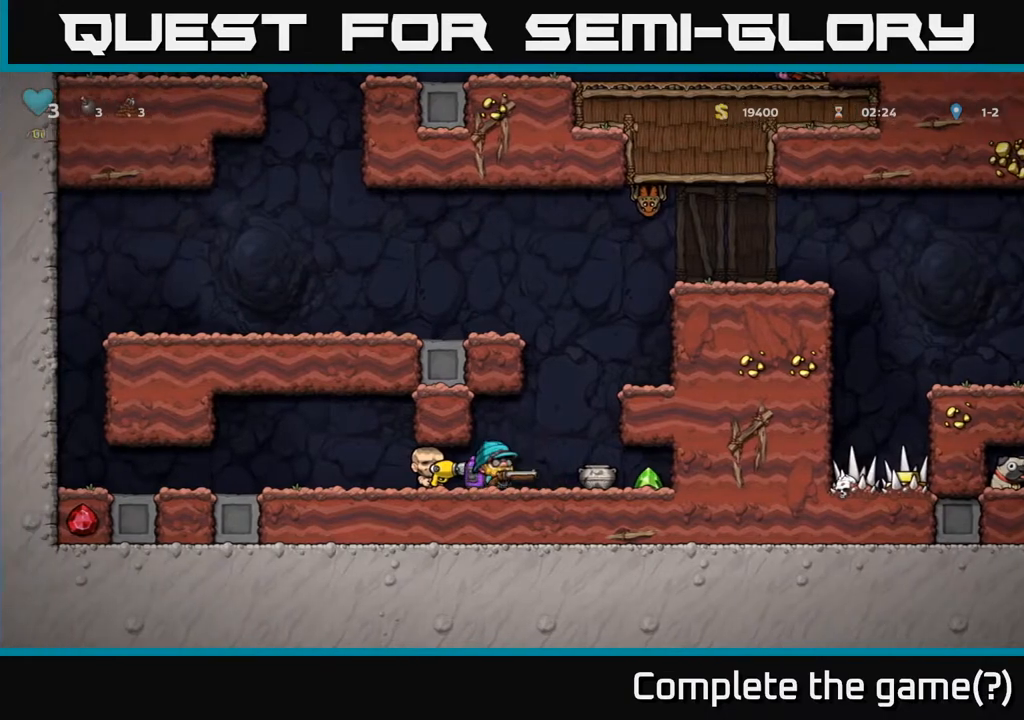
{"buttons": ["DPAD_RIGHT"], "left_stick": "center", "right_stick": "center", "events": [[33, "X", "down"], [133, "DPAD_RIGHT", "up"], [200, "X", "up"], [383, "DPAD_RIGHT", "down"]]}